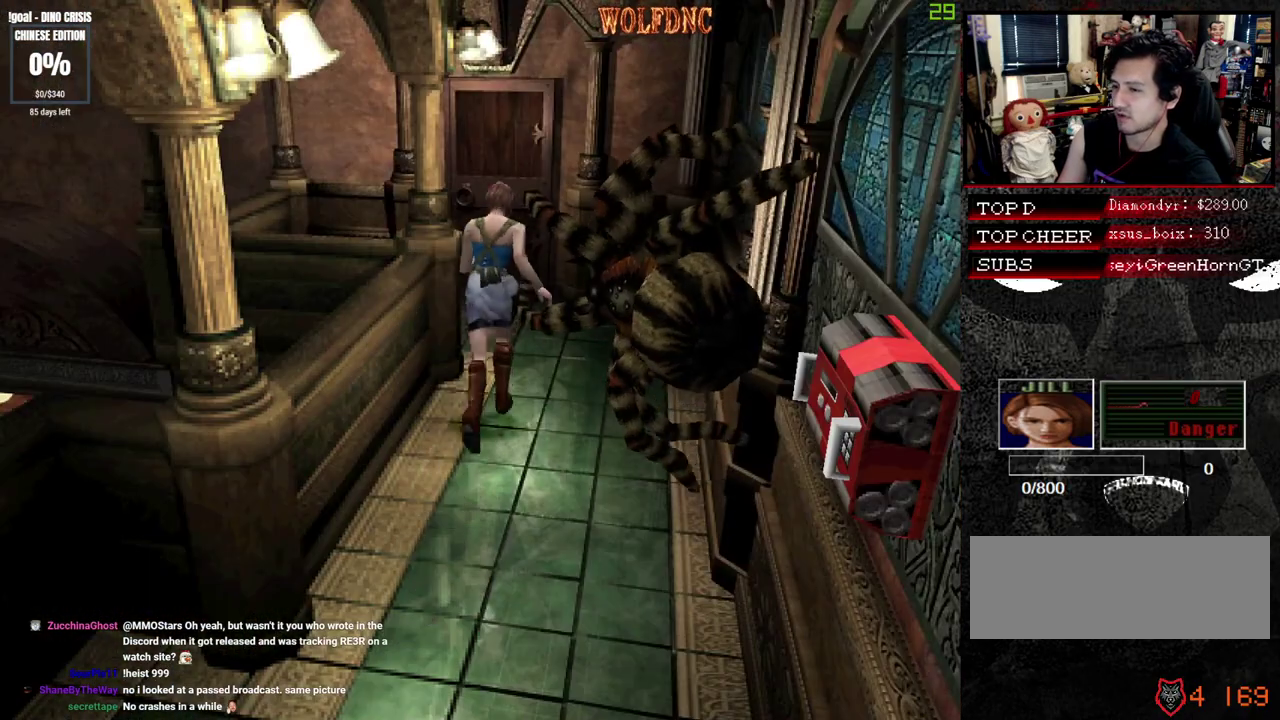
Gameplay with a controller (PlayStation layout); each line is a JSON object with the inputs held at the frame after it. "events" lists button and stick changes between this image and that frame as [ms after this image, input, new state], when the widget could be followed in between. Not read: L3 R3 other_buttons.
{"buttons": ["CROSS", "SQUARE", "DPAD_UP"], "events": [[167, "CROSS", "down"], [267, "DPAD_LEFT", "down"], [317, "DPAD_LEFT", "up"]]}
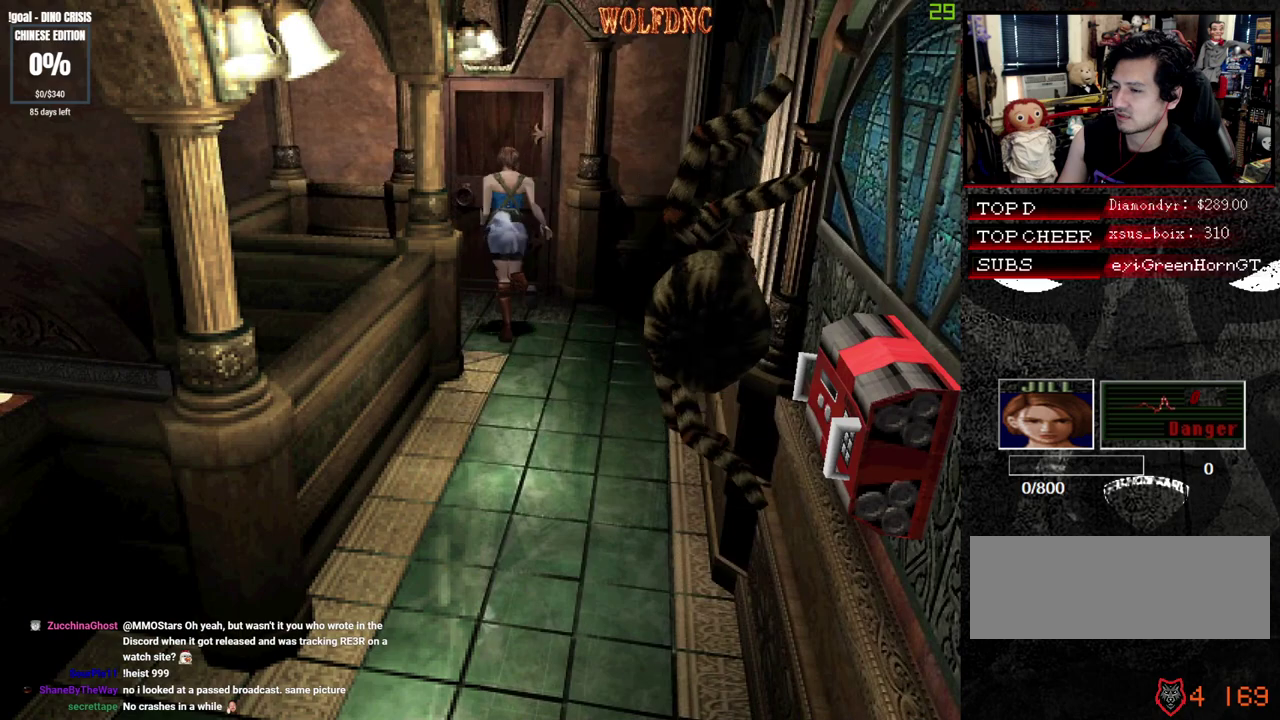
{"buttons": ["CROSS", "DPAD_UP"], "events": [[467, "SQUARE", "up"]]}
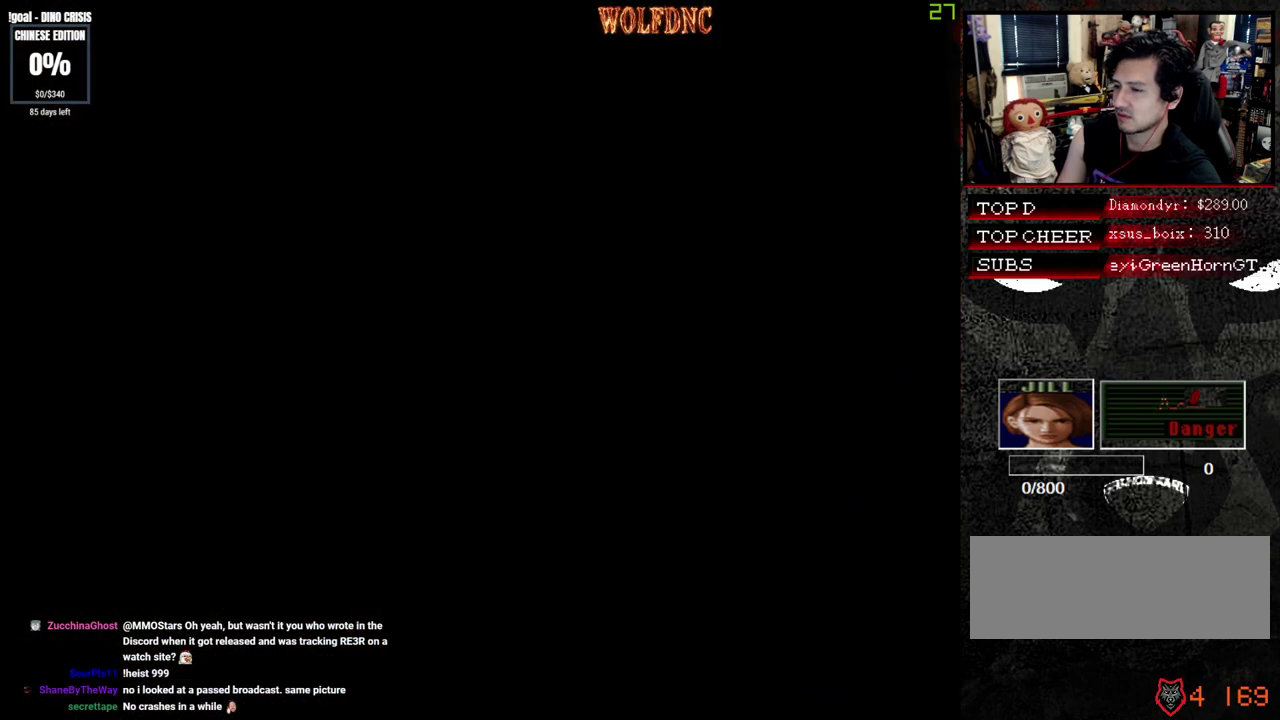
{"buttons": ["DPAD_UP"], "events": [[17, "CROSS", "up"]]}
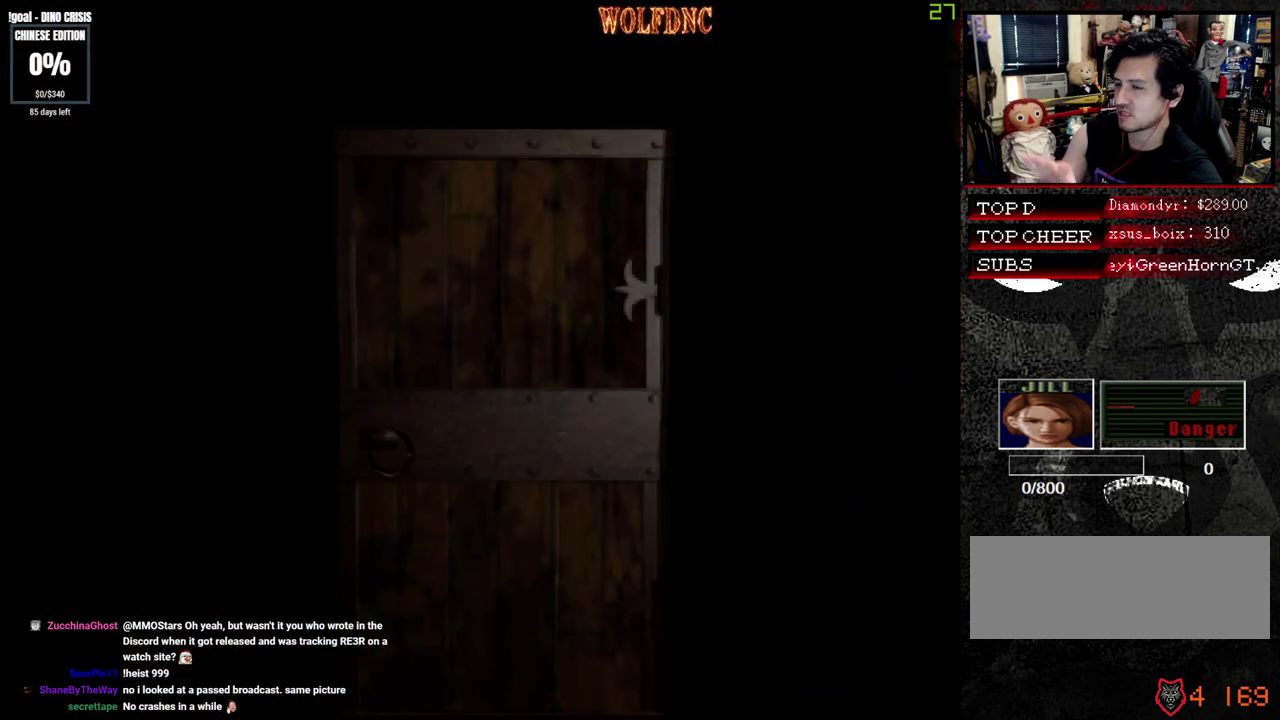
{"buttons": ["DPAD_UP"], "events": []}
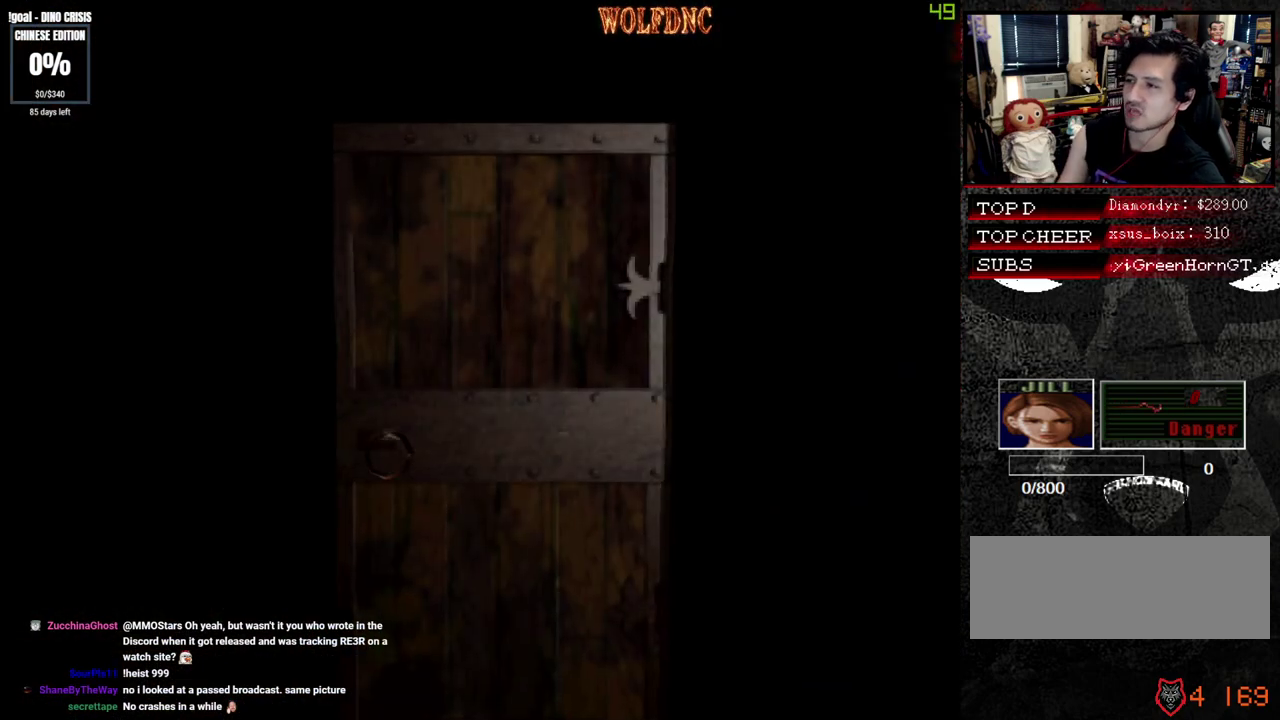
{"buttons": ["SQUARE", "DPAD_UP", "DPAD_LEFT"], "events": [[283, "SELECT", "down"], [367, "DPAD_LEFT", "down"], [367, "SELECT", "up"], [367, "SQUARE", "down"]]}
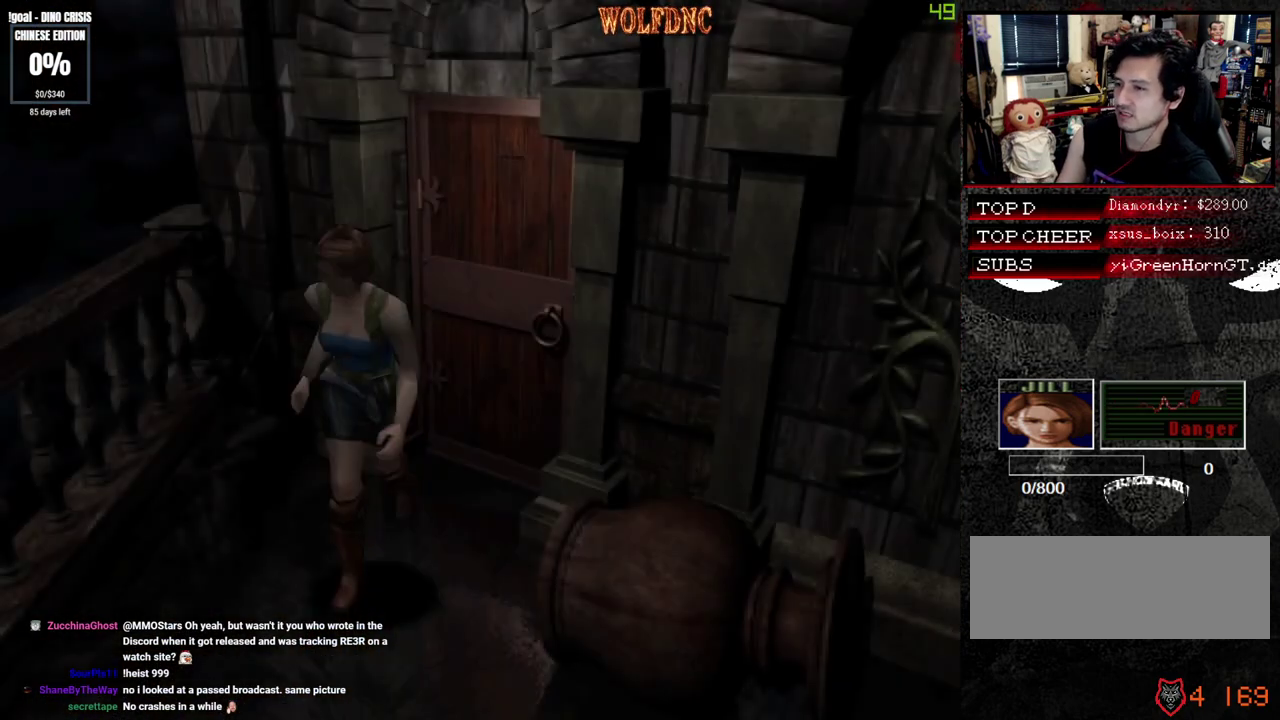
{"buttons": ["SQUARE", "DPAD_UP"], "events": [[483, "DPAD_LEFT", "up"]]}
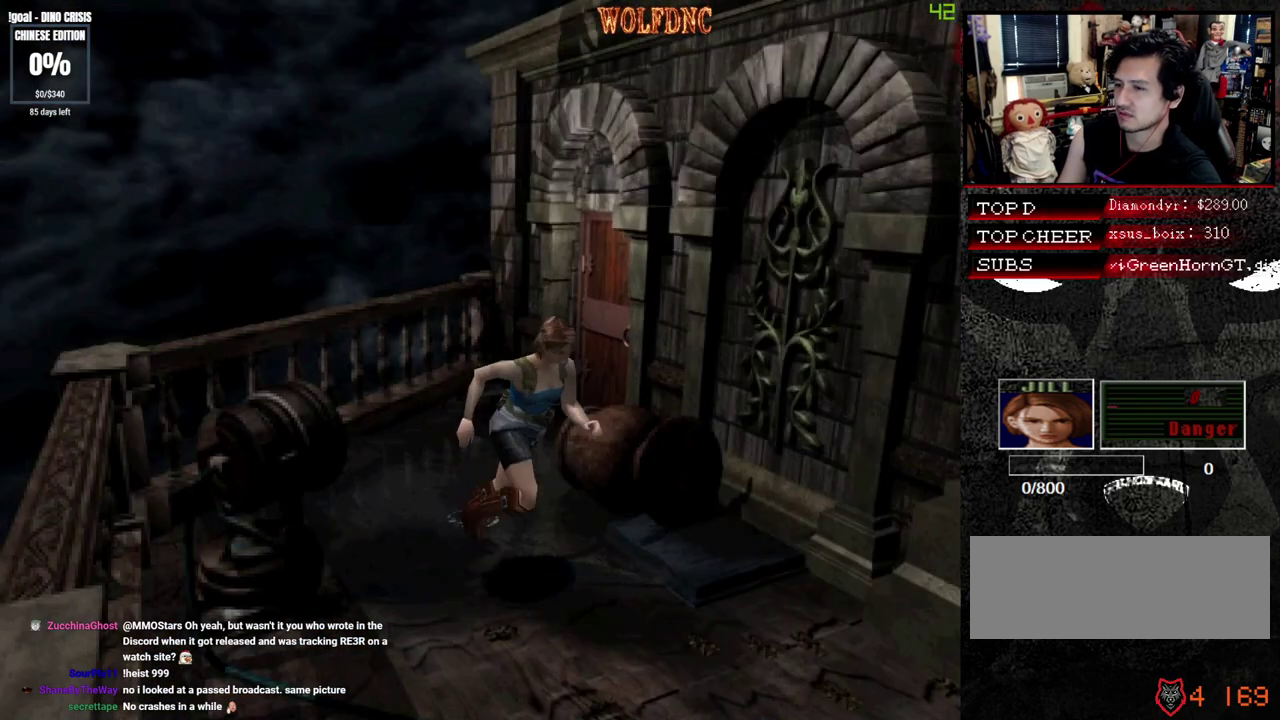
{"buttons": ["SQUARE", "DPAD_UP", "DPAD_LEFT"], "events": [[500, "DPAD_LEFT", "down"]]}
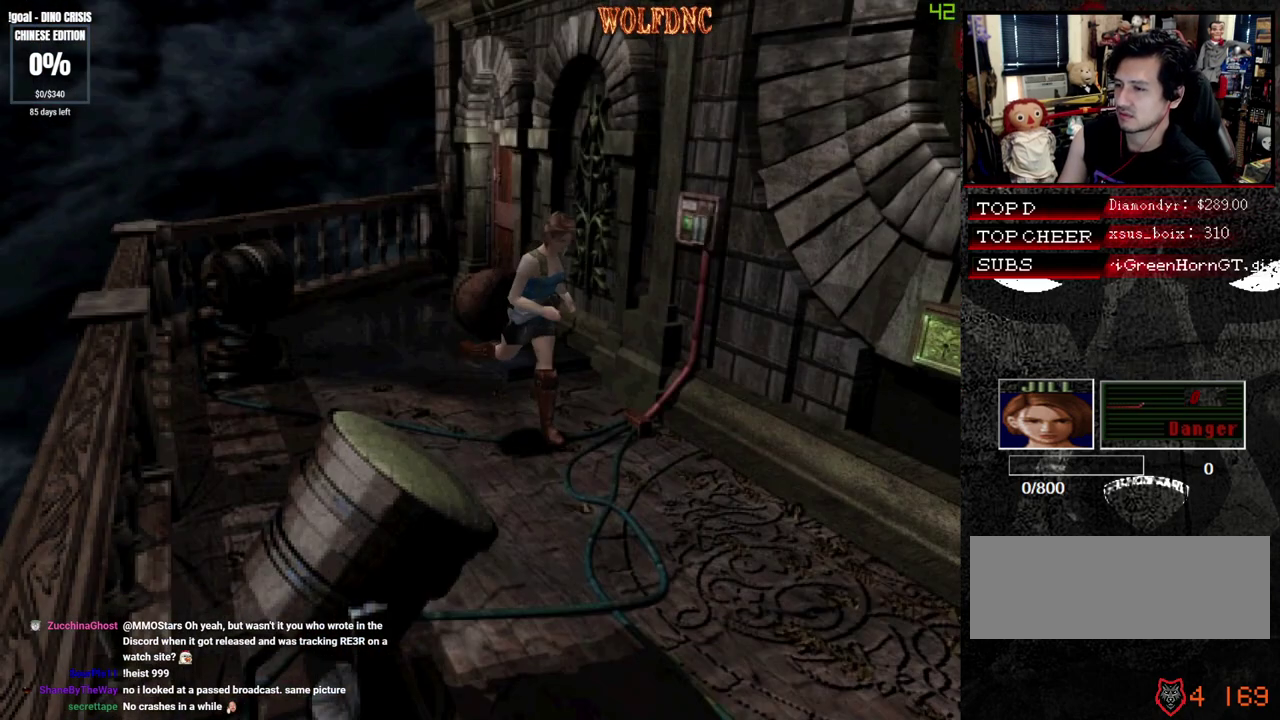
{"buttons": ["SQUARE", "DPAD_UP", "DPAD_LEFT"], "events": [[133, "DPAD_LEFT", "up"], [233, "DPAD_LEFT", "down"], [367, "CROSS", "down"], [467, "CROSS", "up"]]}
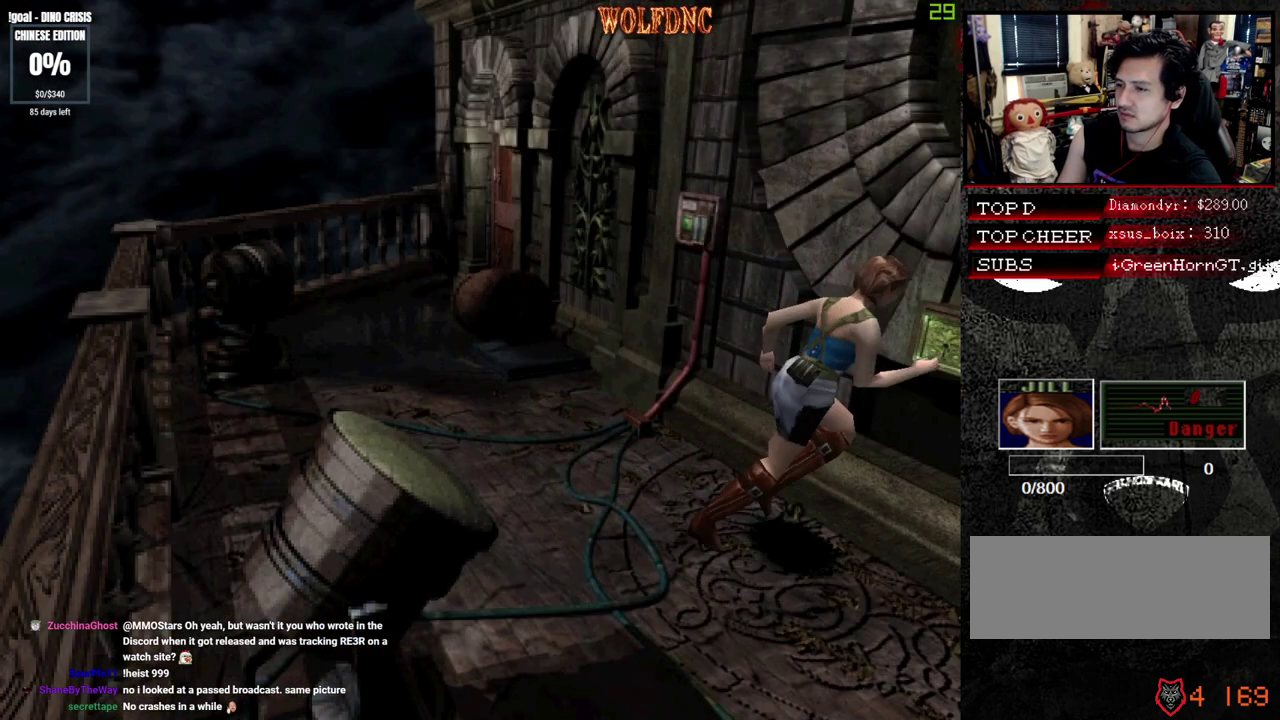
{"buttons": ["DPAD_UP", "DPAD_RIGHT"], "events": [[17, "DPAD_LEFT", "up"], [17, "SQUARE", "up"], [150, "CROSS", "down"], [150, "DPAD_RIGHT", "down"], [200, "CROSS", "up"], [200, "DPAD_UP", "up"], [250, "CROSS", "down"], [250, "SQUARE", "down"], [300, "DPAD_RIGHT", "up"], [333, "CROSS", "up"], [333, "SQUARE", "up"], [383, "CROSS", "down"], [383, "SQUARE", "down"], [433, "CROSS", "up"], [433, "DPAD_RIGHT", "down"], [433, "DPAD_UP", "down"], [483, "SQUARE", "up"]]}
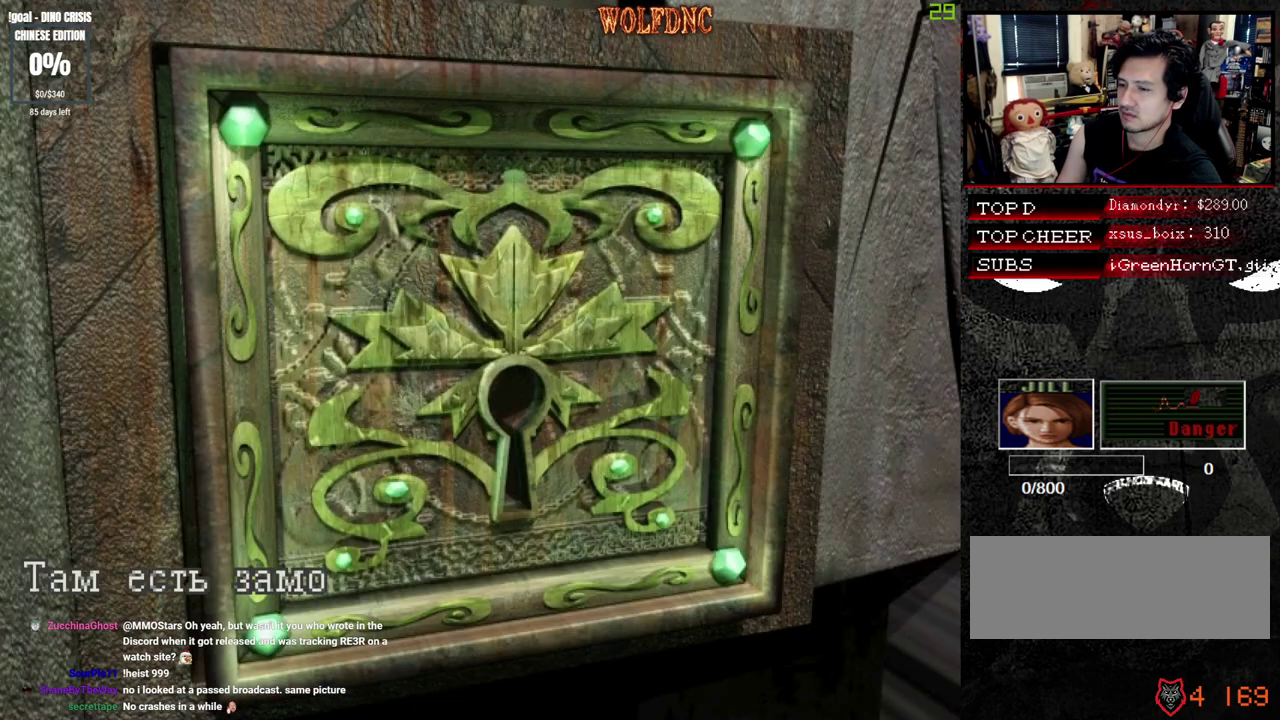
{"buttons": [], "events": [[17, "CROSS", "down"], [17, "DPAD_RIGHT", "up"], [67, "CROSS", "up"], [67, "DPAD_UP", "up"], [117, "CROSS", "down"], [217, "CROSS", "up"], [267, "CROSS", "down"], [450, "CROSS", "up"]]}
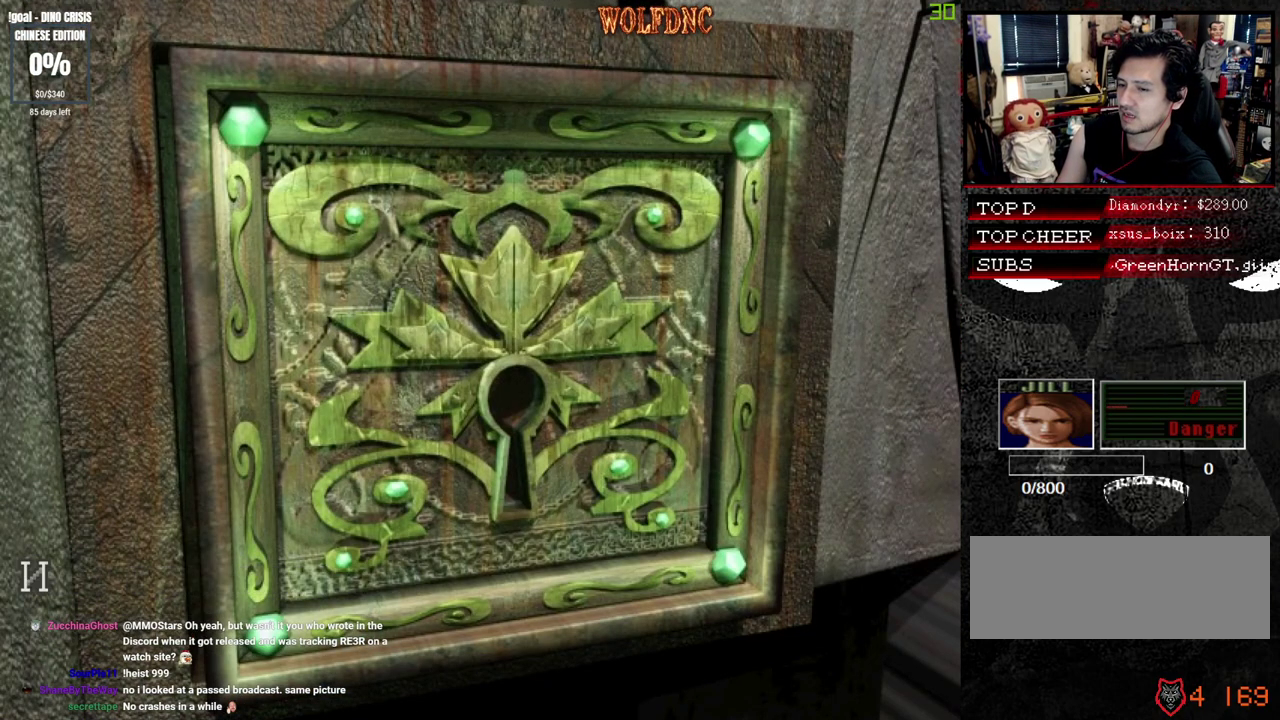
{"buttons": [], "events": [[233, "CROSS", "down"], [467, "CROSS", "up"]]}
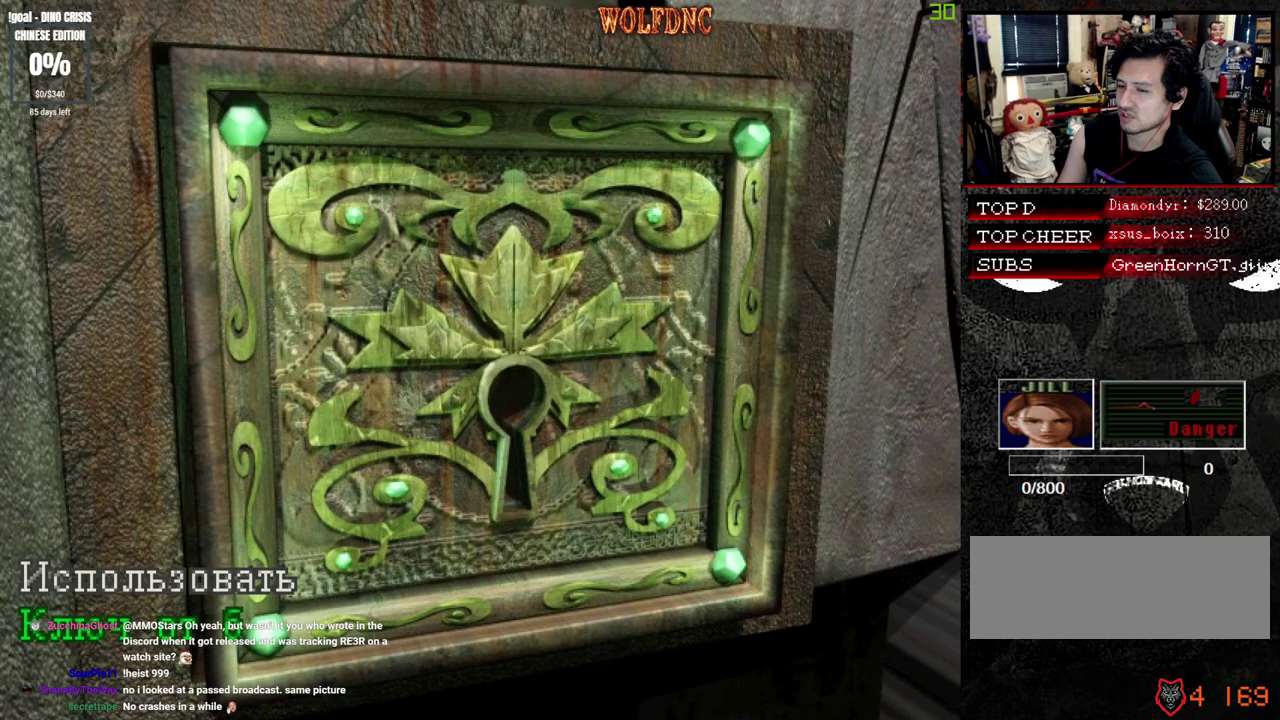
{"buttons": [], "events": [[250, "CROSS", "down"], [333, "CROSS", "up"], [383, "CROSS", "down"], [483, "CROSS", "up"]]}
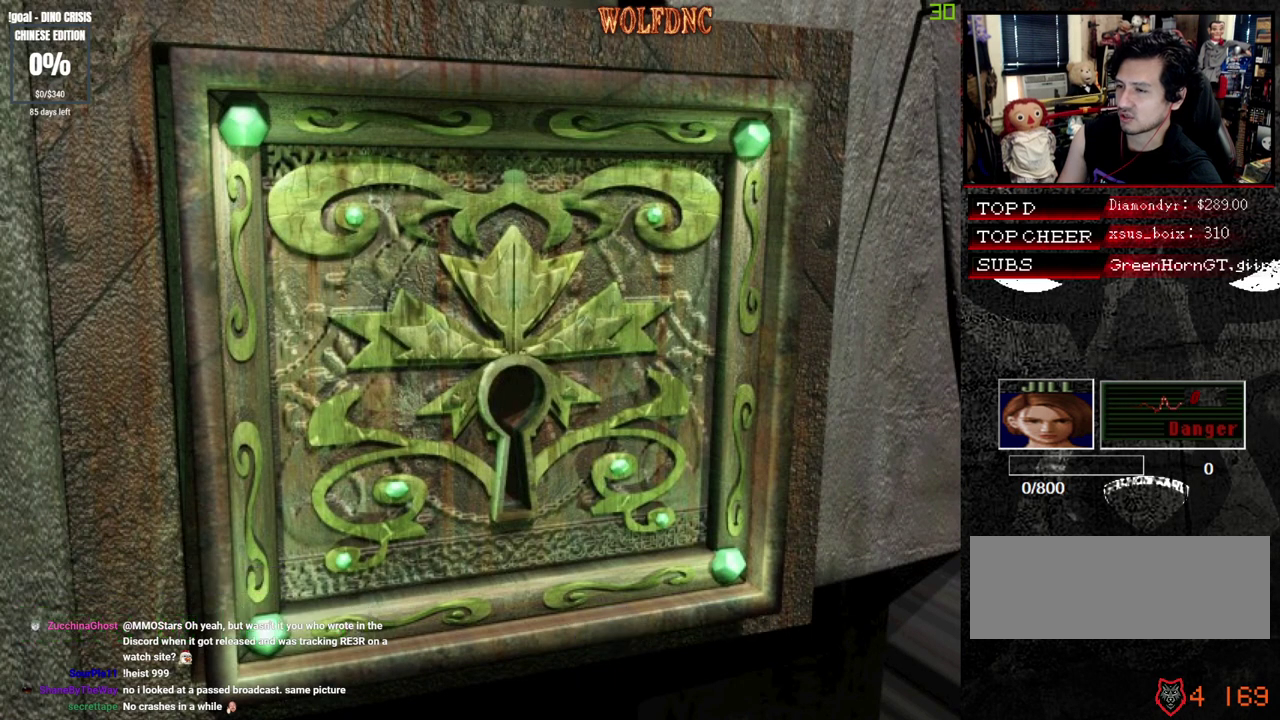
{"buttons": [], "events": [[67, "CROSS", "down"], [117, "CROSS", "up"], [167, "CROSS", "down"], [267, "CROSS", "up"], [350, "CROSS", "down"], [400, "CROSS", "up"]]}
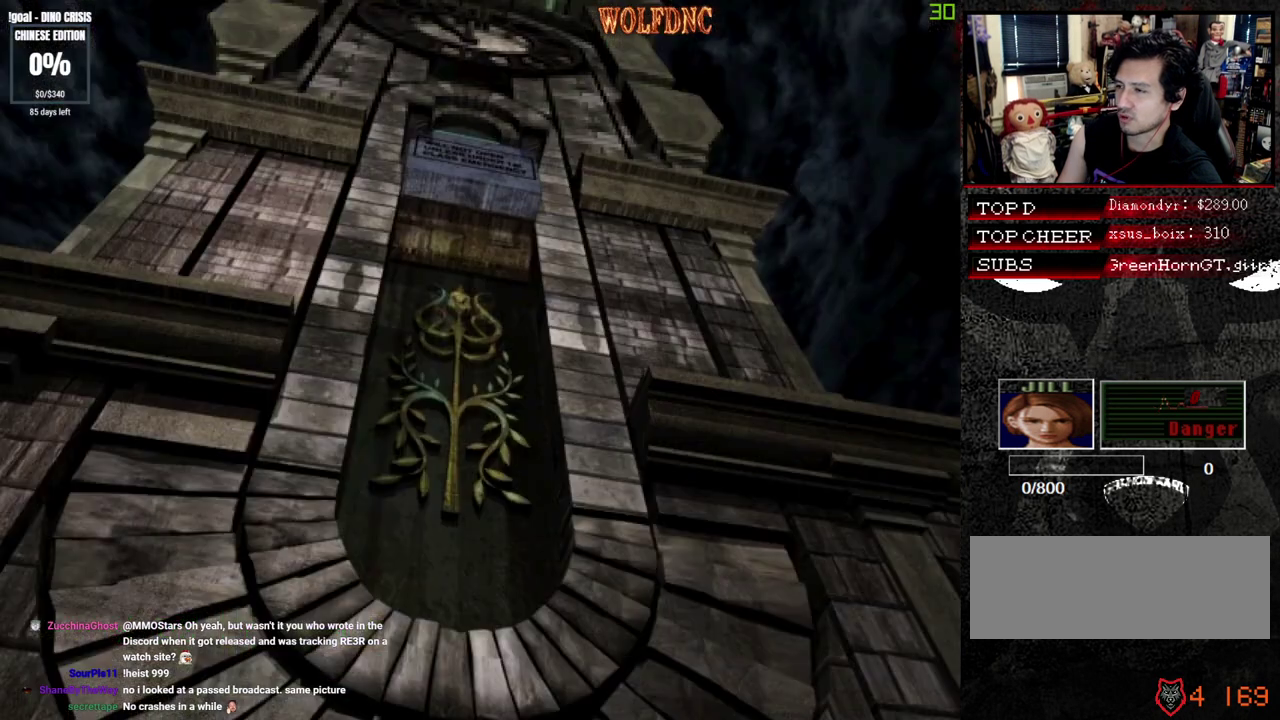
{"buttons": [], "events": []}
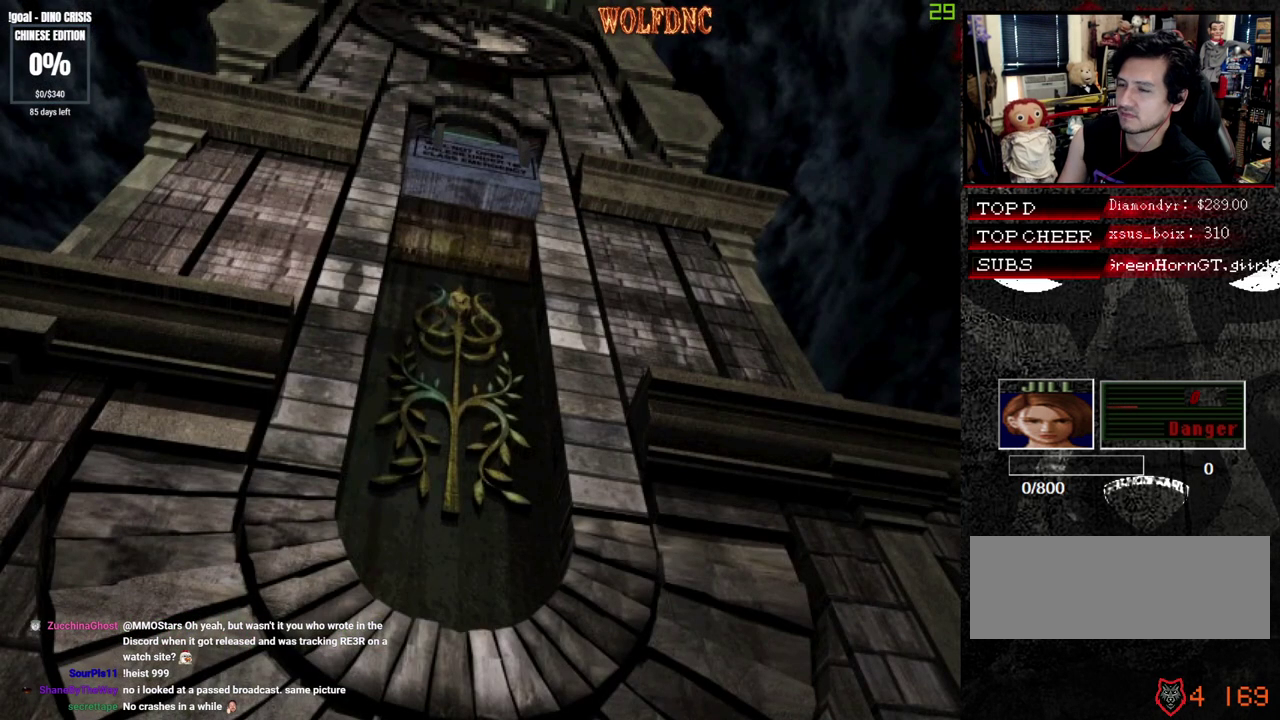
{"buttons": [], "events": []}
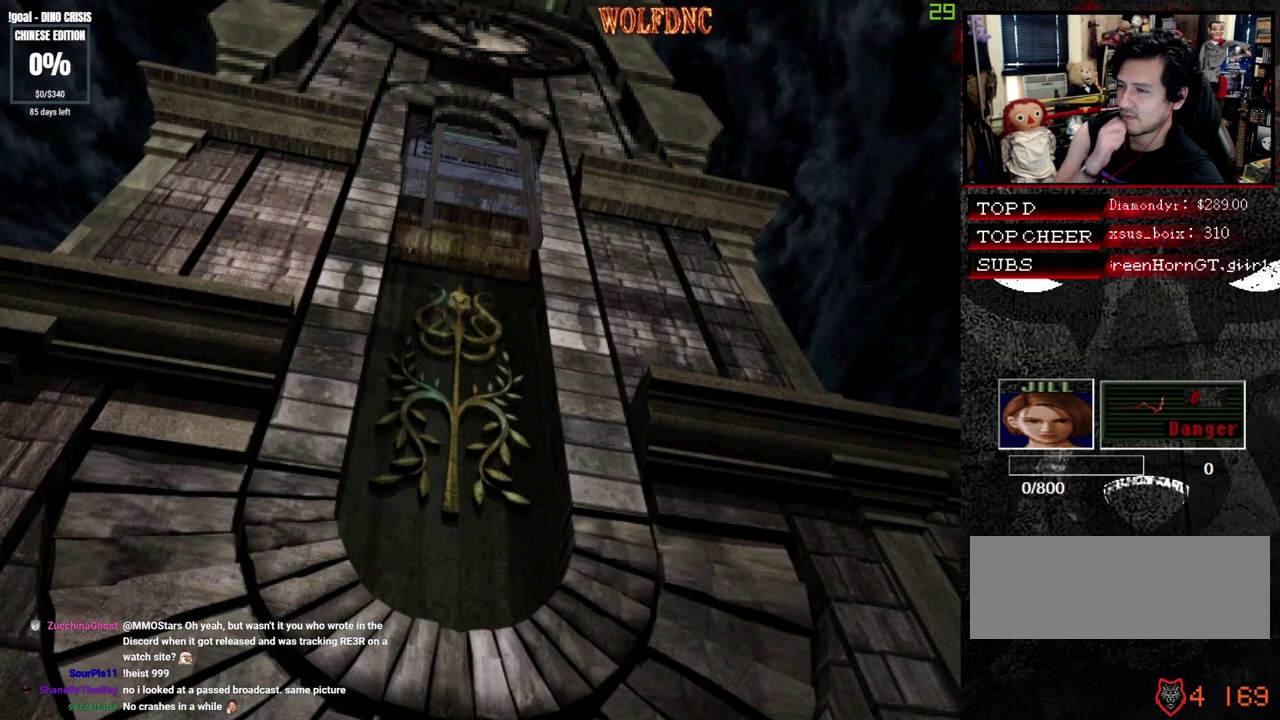
{"buttons": [], "events": []}
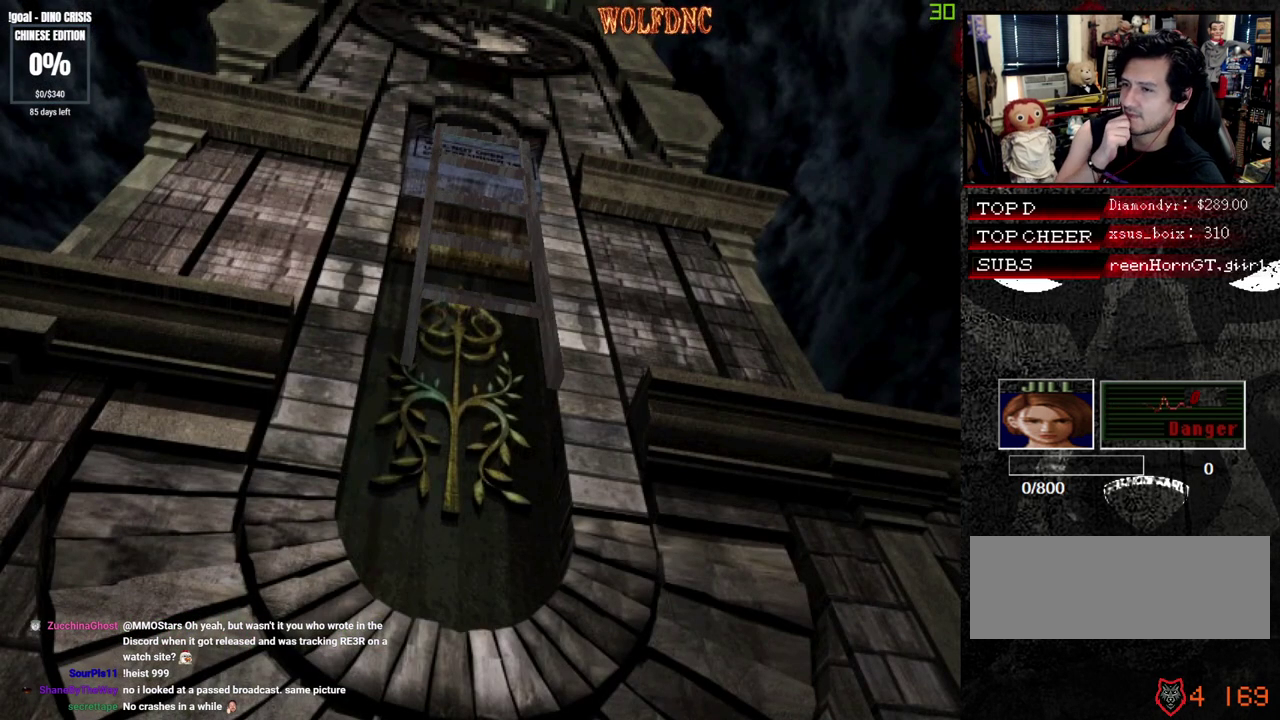
{"buttons": [], "events": []}
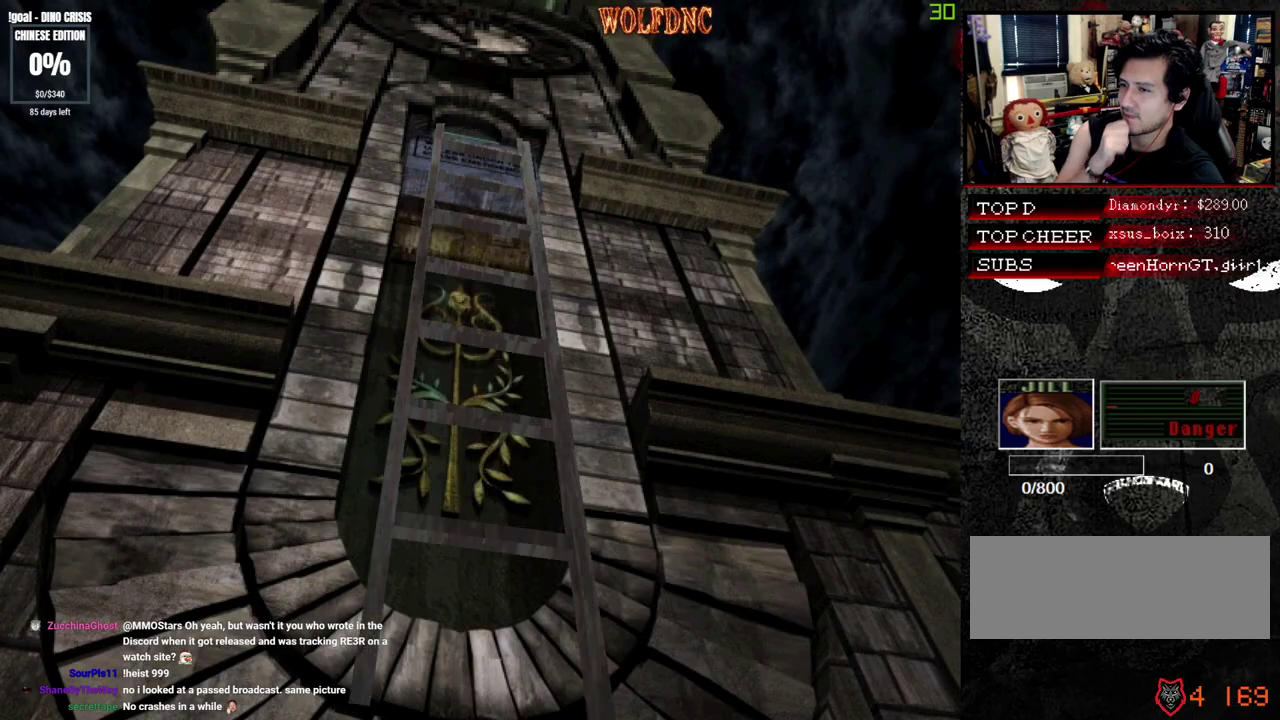
{"buttons": [], "events": []}
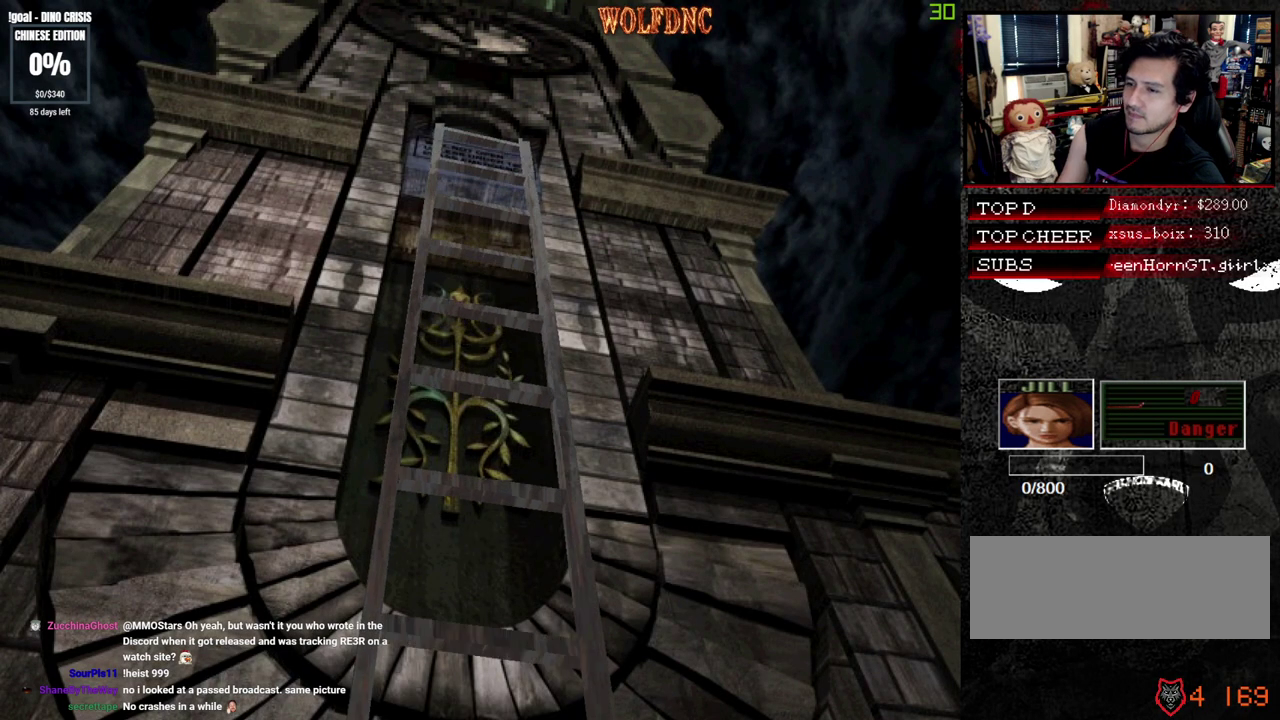
{"buttons": [], "events": [[217, "CROSS", "down"], [350, "CROSS", "up"], [400, "CROSS", "down"], [500, "CROSS", "up"]]}
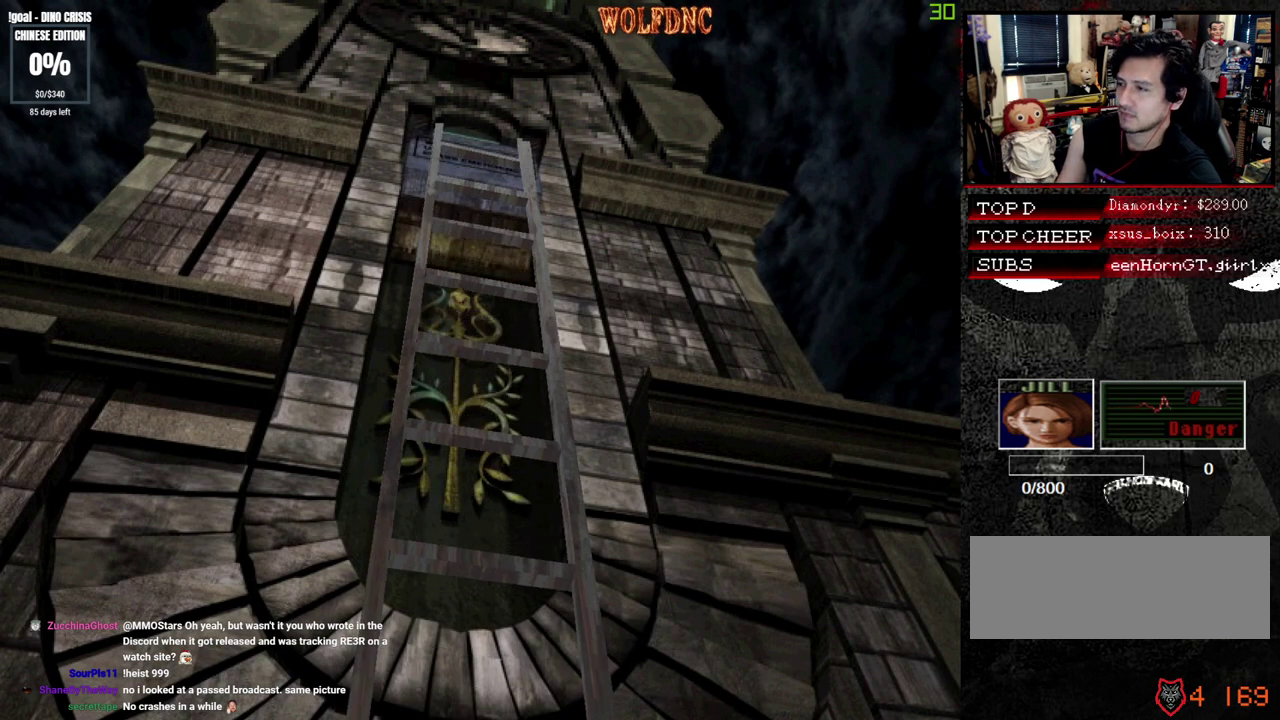
{"buttons": ["CROSS"], "events": [[83, "CROSS", "down"], [133, "CROSS", "up"], [183, "CROSS", "down"]]}
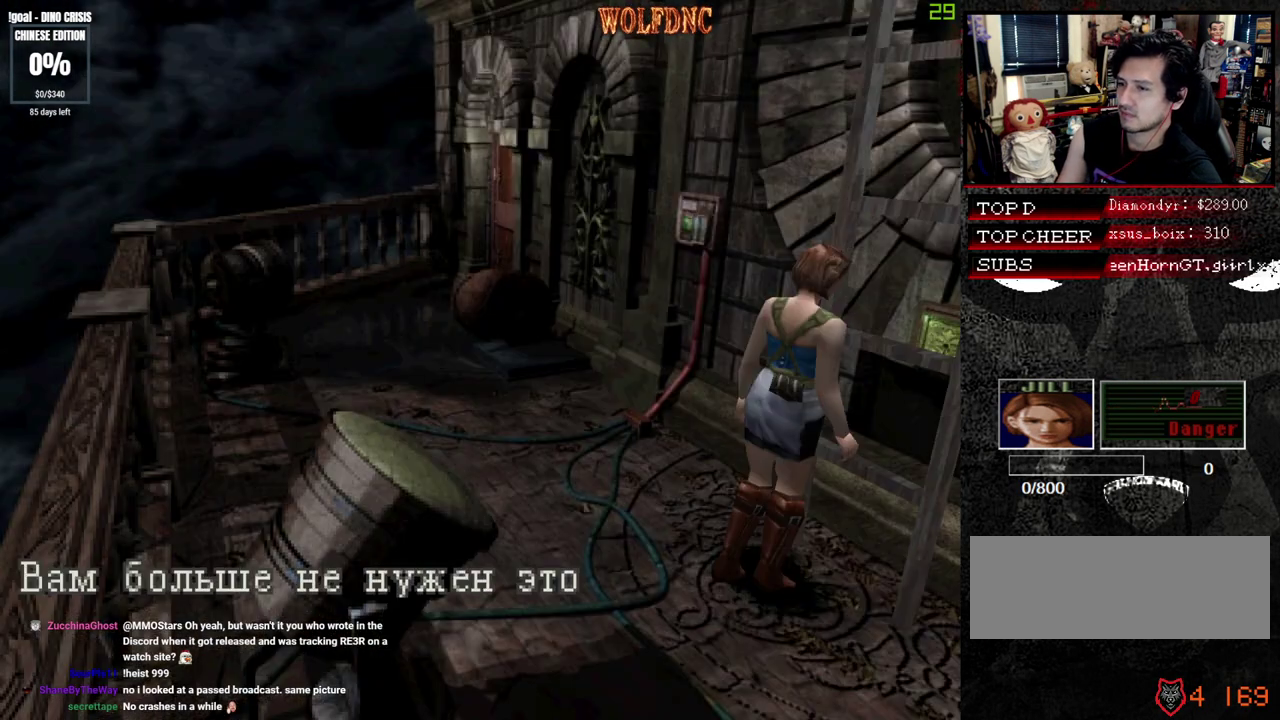
{"buttons": [], "events": [[200, "CROSS", "up"], [250, "CROSS", "down"], [300, "CROSS", "up"], [383, "CROSS", "down"], [483, "CROSS", "up"]]}
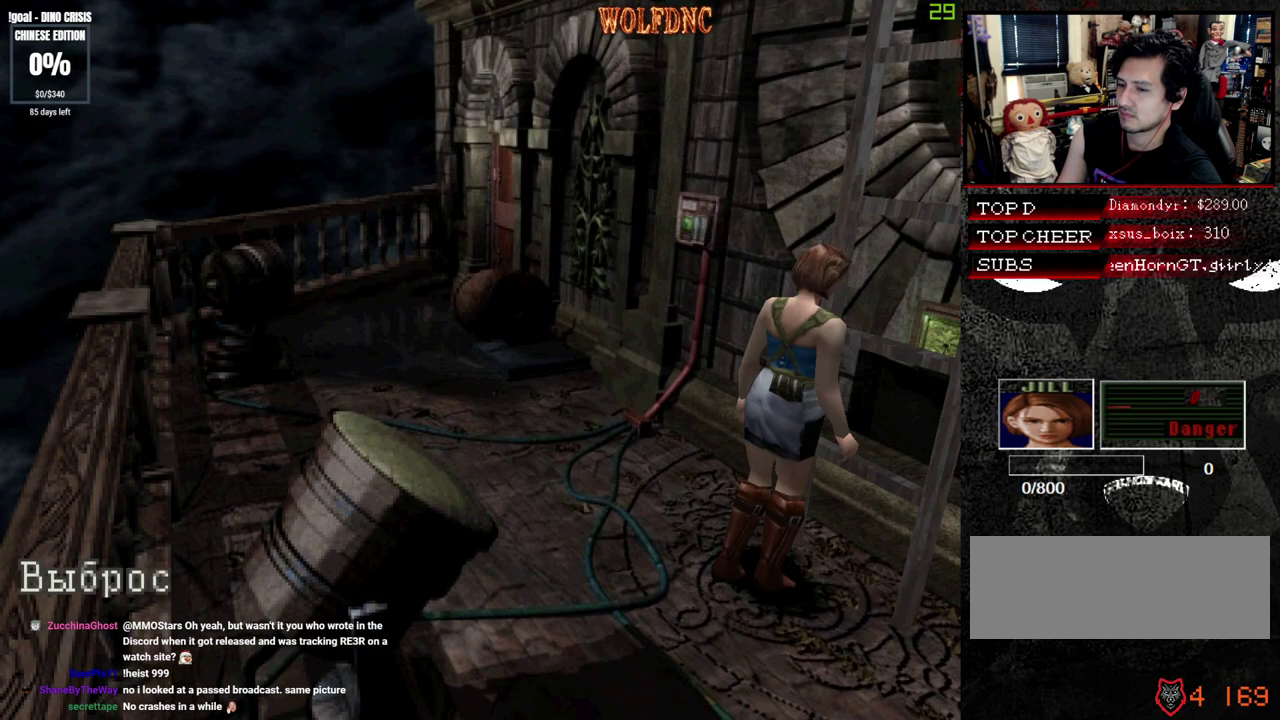
{"buttons": [], "events": [[17, "CROSS", "down"], [67, "CROSS", "up"], [117, "CROSS", "down"], [500, "CROSS", "up"]]}
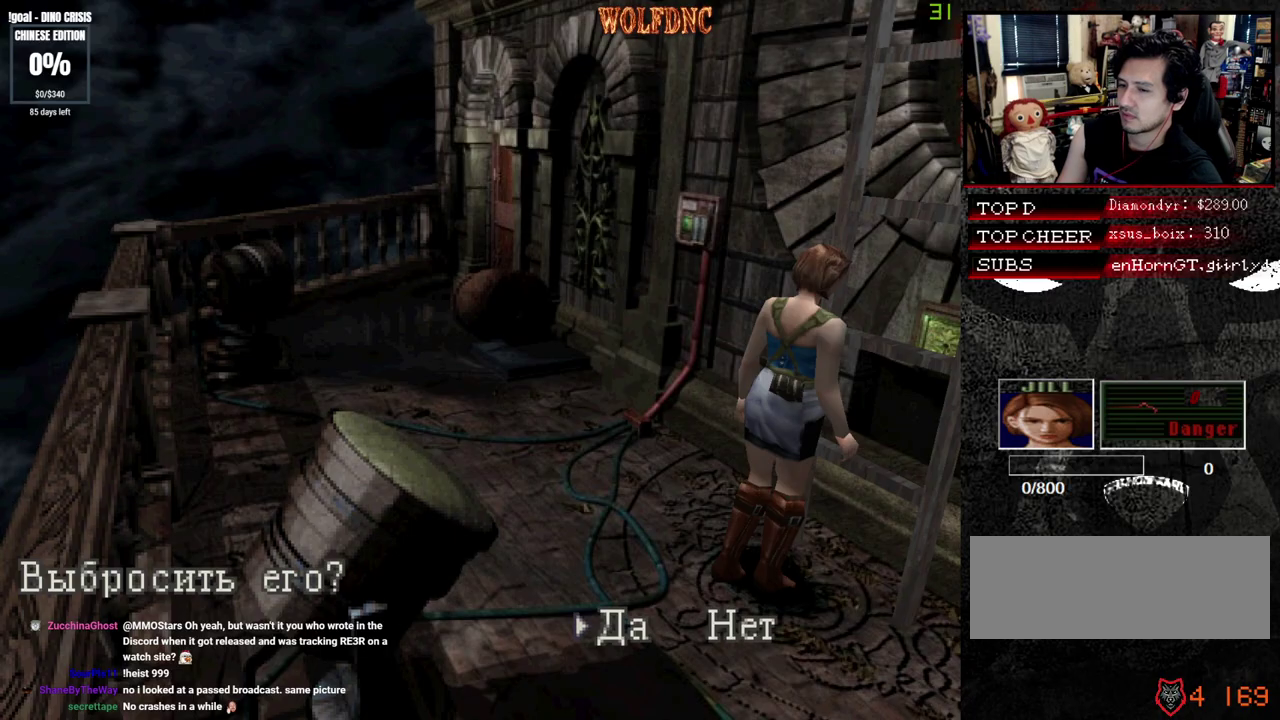
{"buttons": ["CROSS"], "events": [[50, "CROSS", "down"]]}
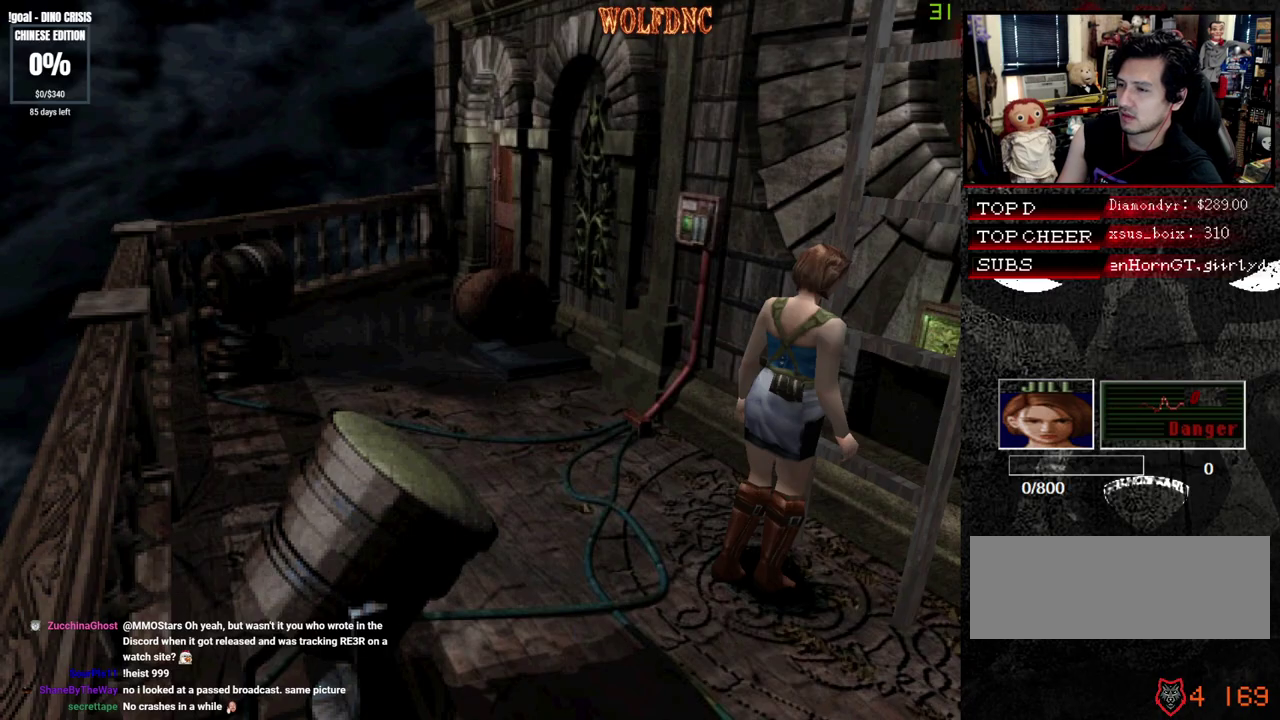
{"buttons": ["CROSS"], "events": [[17, "CROSS", "up"], [150, "CROSS", "down"], [283, "CROSS", "up"], [383, "CROSS", "down"]]}
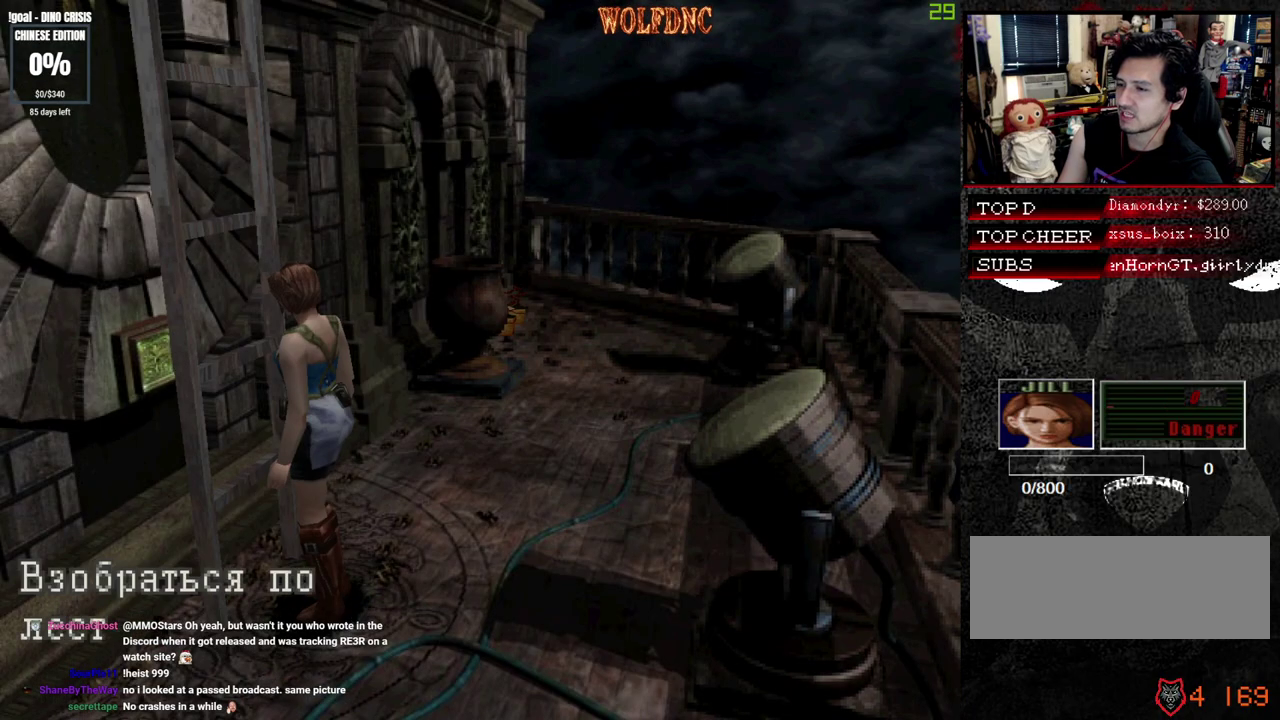
{"buttons": [], "events": [[33, "CROSS", "up"], [117, "CROSS", "down"], [500, "CROSS", "up"]]}
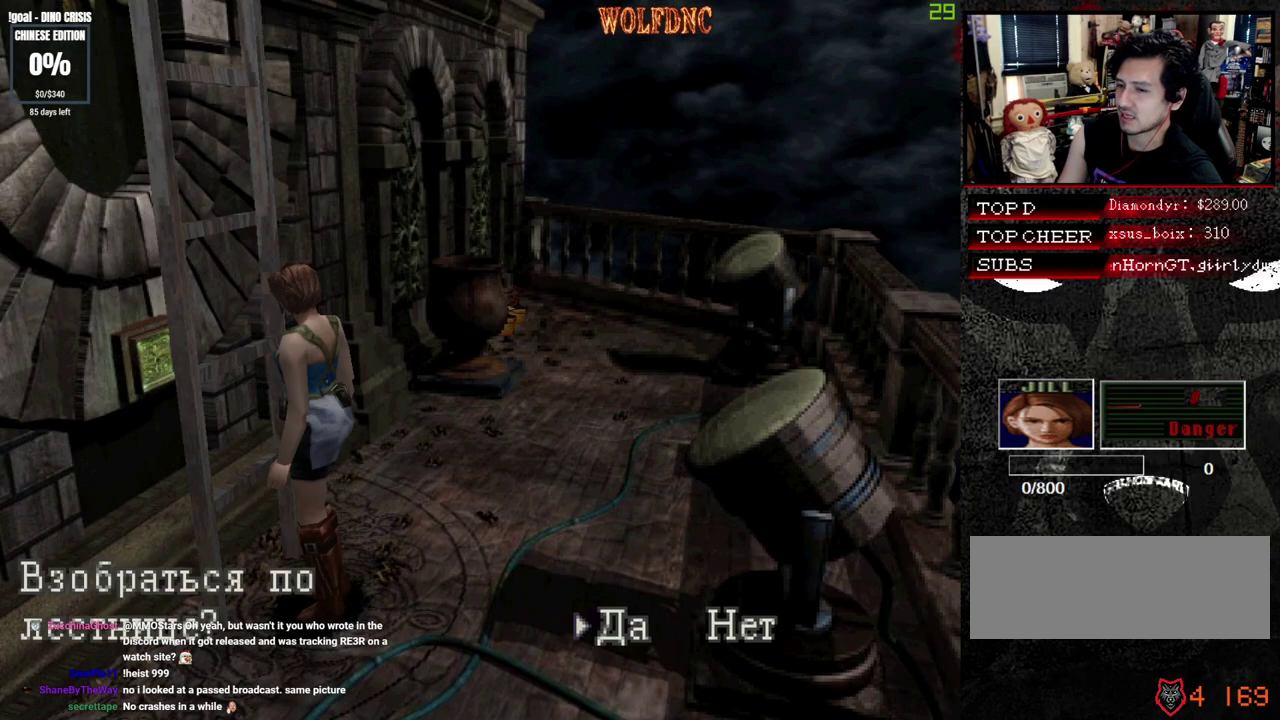
{"buttons": ["CROSS"], "events": [[83, "CROSS", "down"]]}